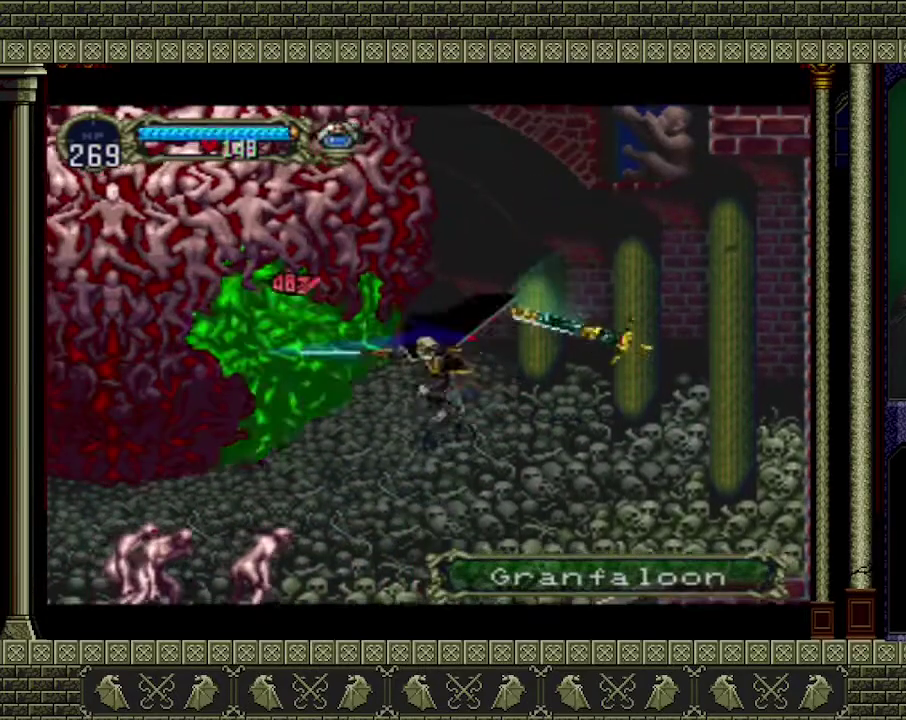
Gameplay with a controller (Xbox layout); each line is a JSON object with the inputs held at the frame after it. "events" lists button and stick changes between this image and that frame as [ms after this image, input, new state], when the widget could be followed in between. Not read: L3 R3 right_stick.
{"buttons": [], "left_stick": "center", "events": [[33, "A", "up"], [33, "X", "up"], [100, "X", "down"], [300, "X", "up"], [367, "X", "down"], [500, "X", "up"]]}
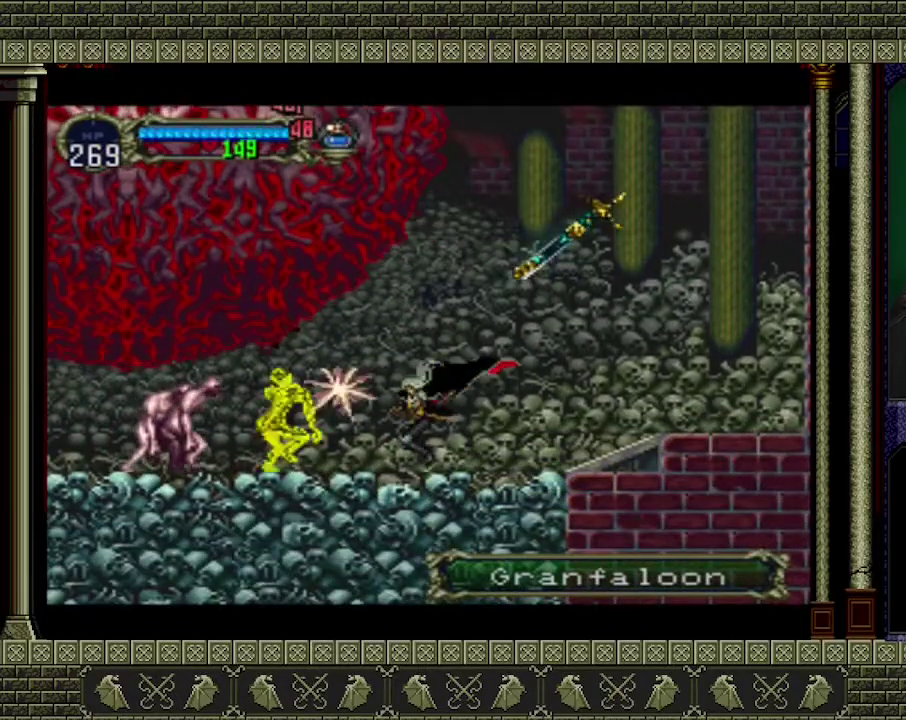
{"buttons": ["A"], "left_stick": "center", "events": [[467, "A", "down"]]}
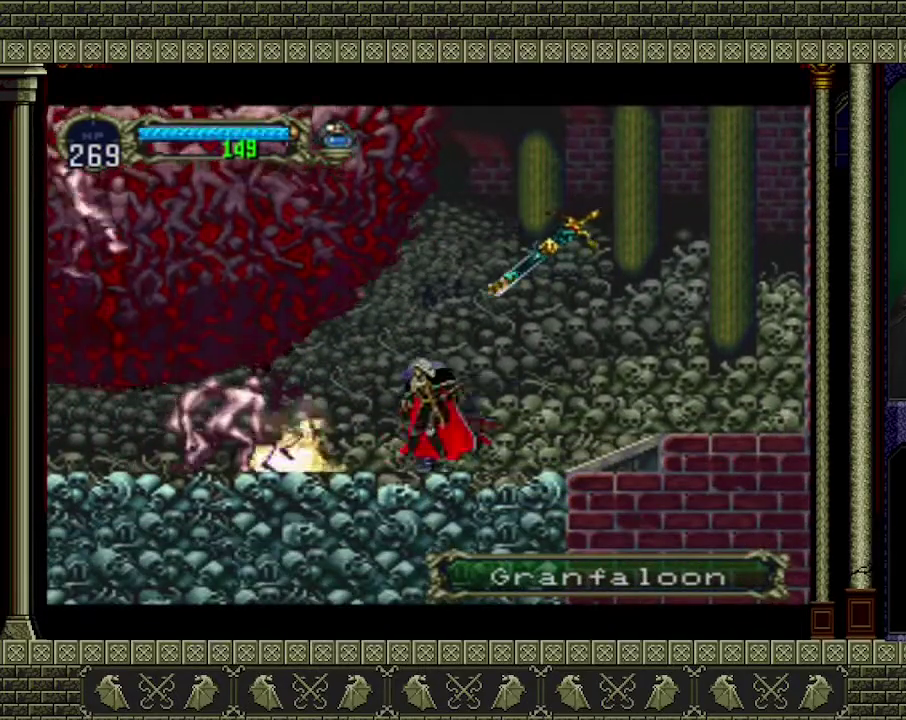
{"buttons": ["A"], "left_stick": "center", "events": [[100, "X", "down"], [233, "X", "up"], [333, "X", "down"], [467, "X", "up"]]}
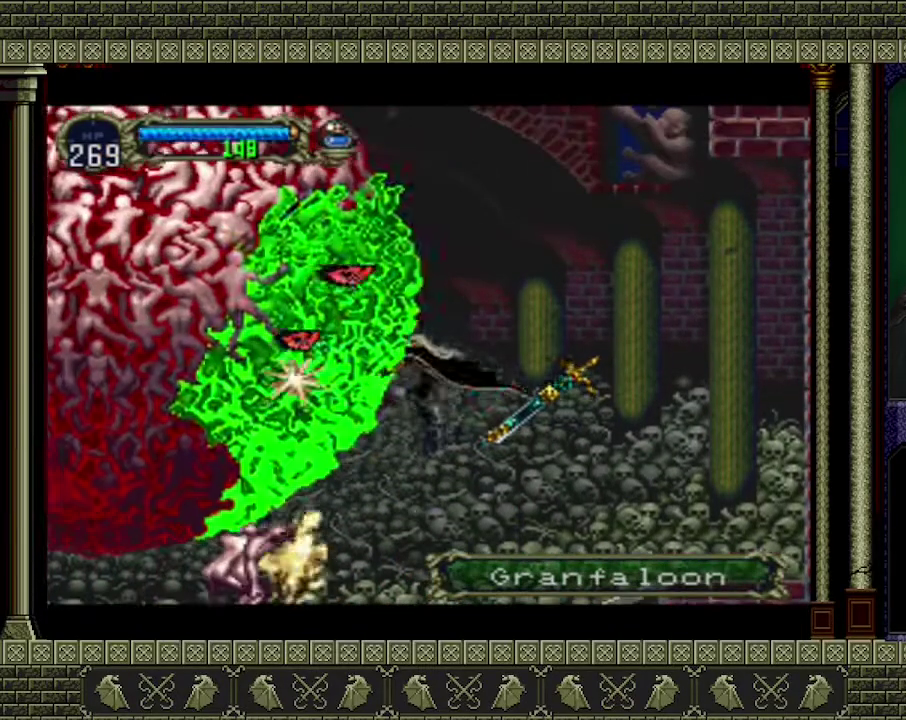
{"buttons": ["X"], "left_stick": "center", "events": [[100, "X", "down"], [200, "A", "up"], [233, "X", "up"], [400, "X", "down"]]}
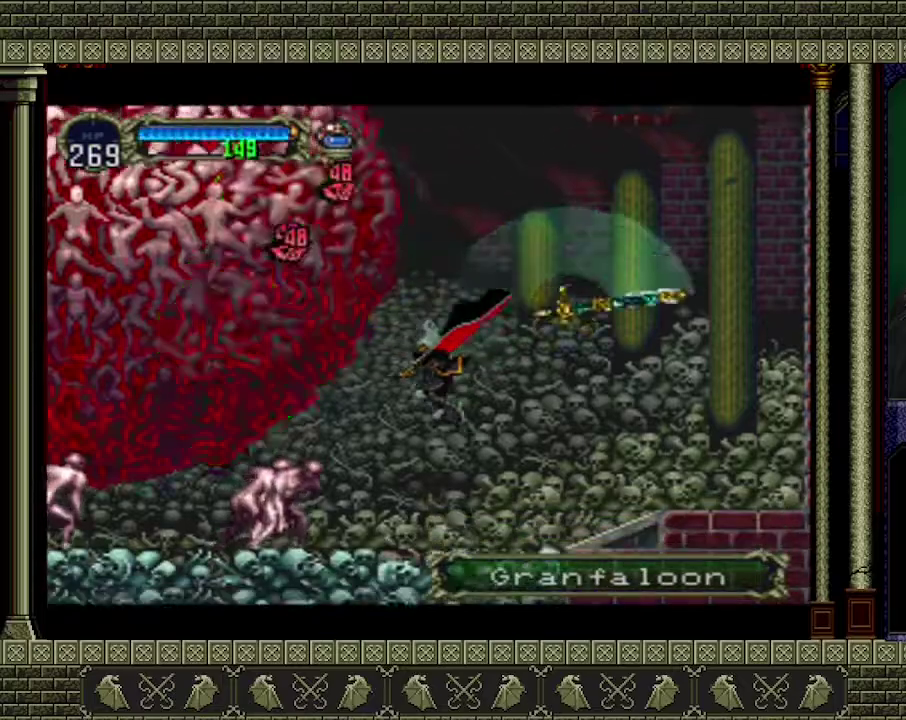
{"buttons": ["A", "X"], "left_stick": "center", "events": [[167, "X", "up"], [300, "A", "down"], [467, "X", "down"]]}
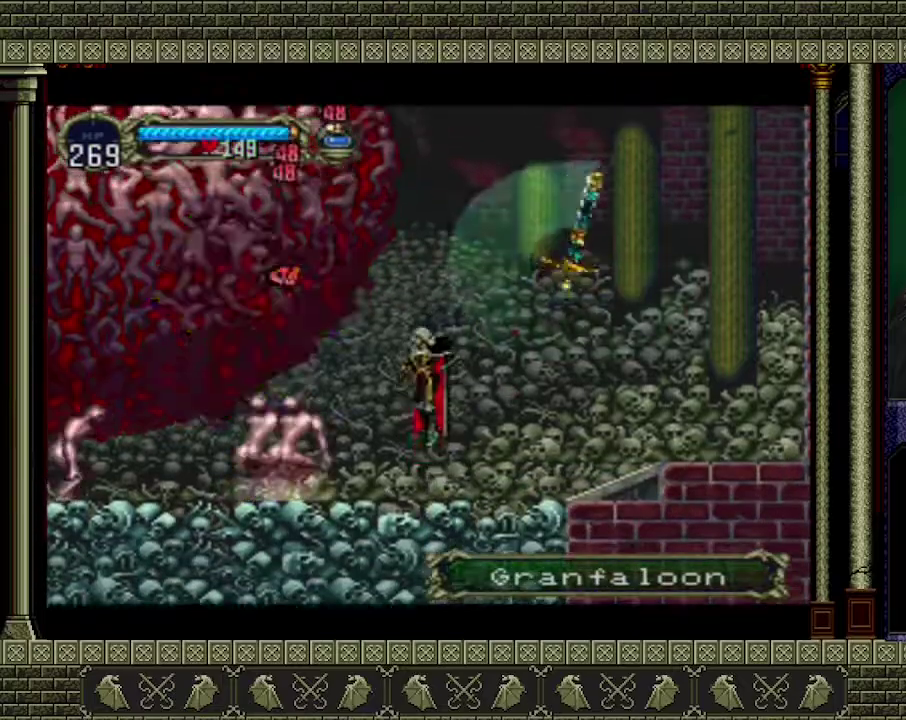
{"buttons": [], "left_stick": "center", "events": [[133, "X", "up"], [200, "X", "down"], [500, "A", "up"], [500, "X", "up"]]}
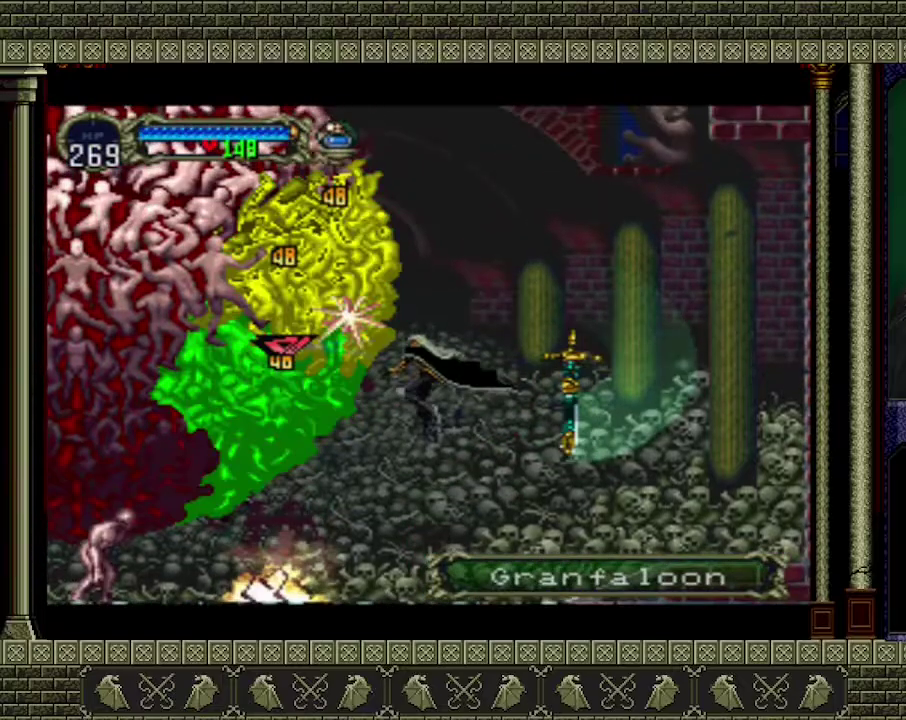
{"buttons": ["X"], "left_stick": "center", "events": [[67, "X", "down"], [200, "X", "up"], [267, "X", "down"], [367, "X", "up"], [433, "X", "down"]]}
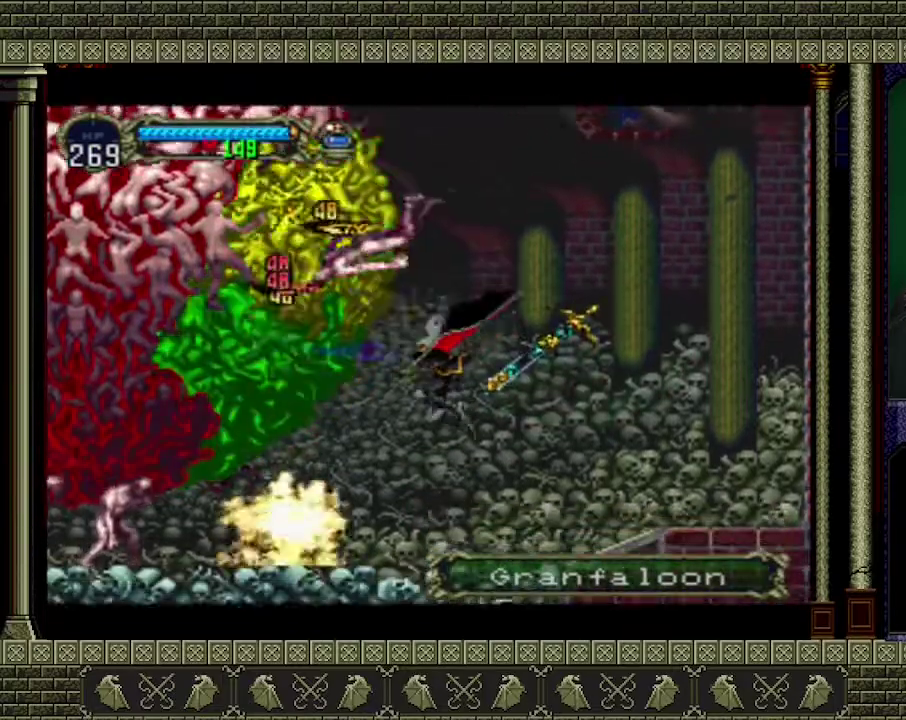
{"buttons": [], "left_stick": "right", "events": [[33, "X", "up"], [100, "X", "down"], [200, "X", "up"], [400, "left_stick", "right"]]}
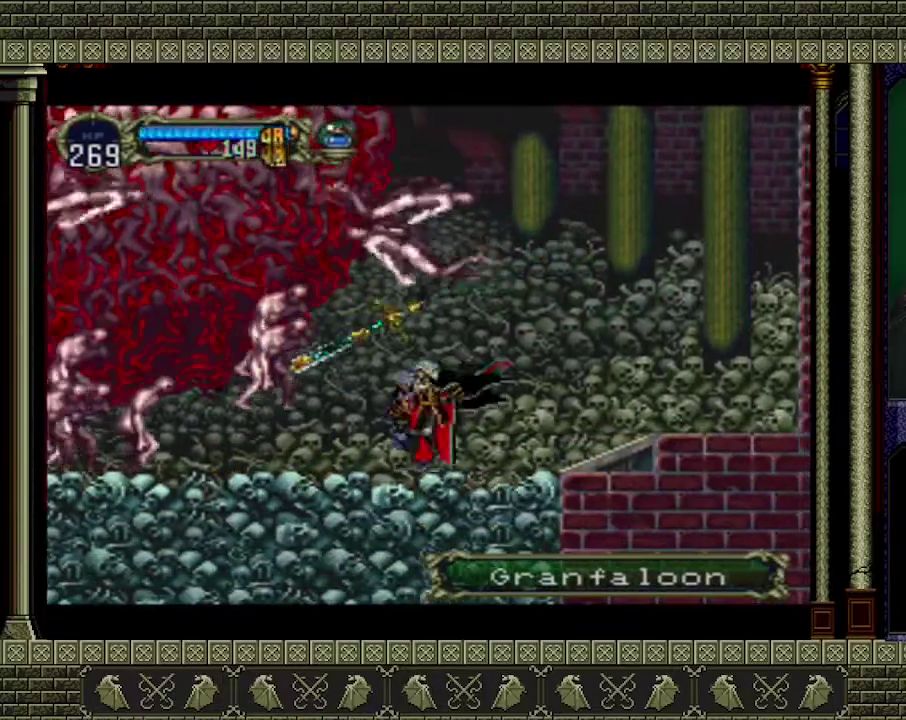
{"buttons": [], "left_stick": "right", "events": []}
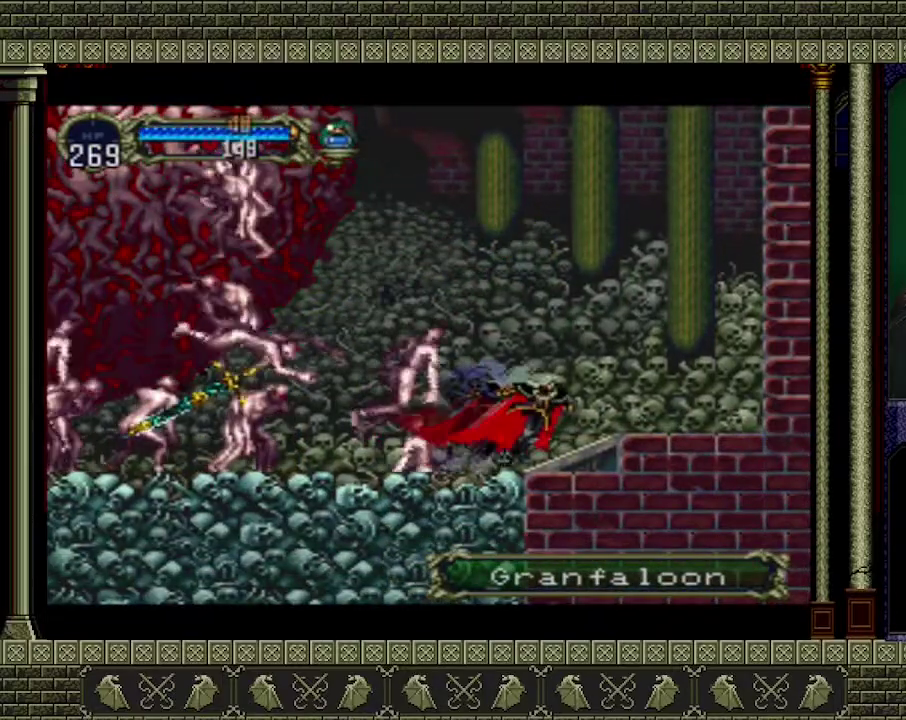
{"buttons": [], "left_stick": "left", "events": [[233, "left_stick", "left"]]}
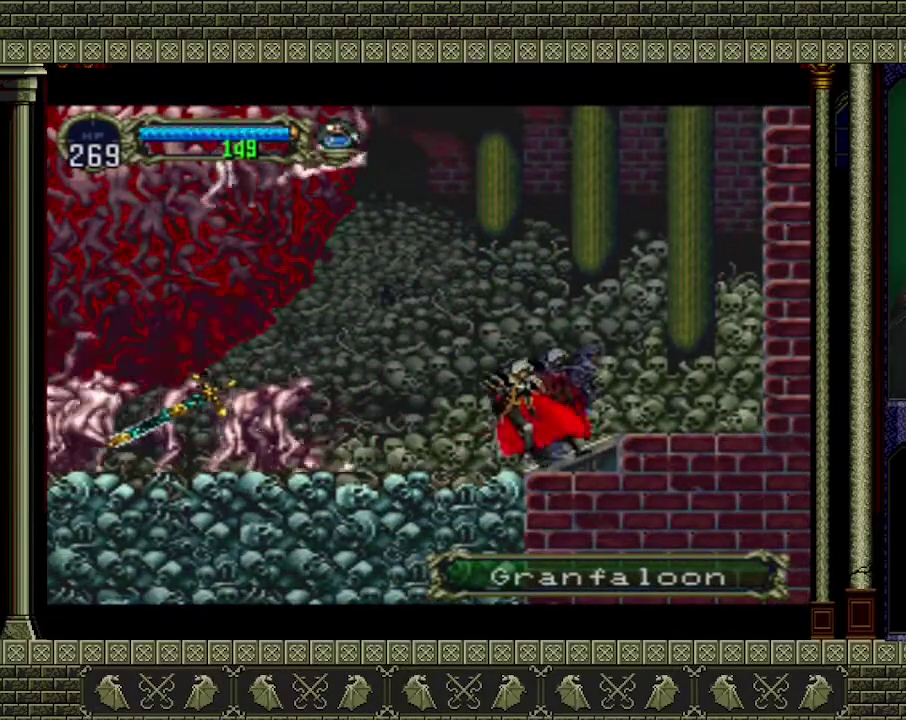
{"buttons": [], "left_stick": "center", "events": [[200, "X", "down"], [200, "left_stick", "center"], [333, "X", "up"]]}
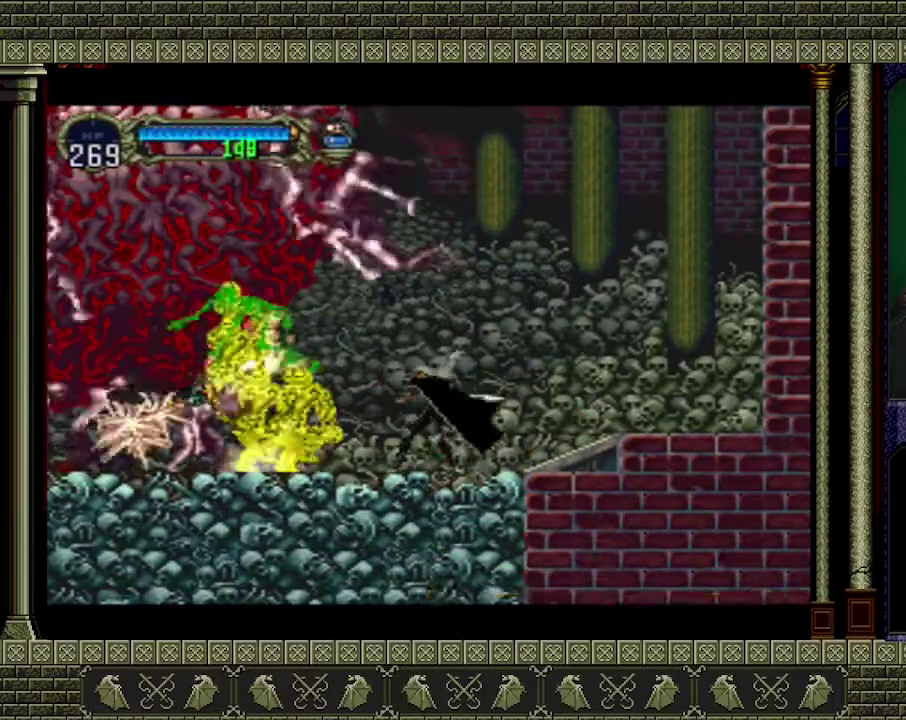
{"buttons": [], "left_stick": "right", "events": [[100, "left_stick", "right"]]}
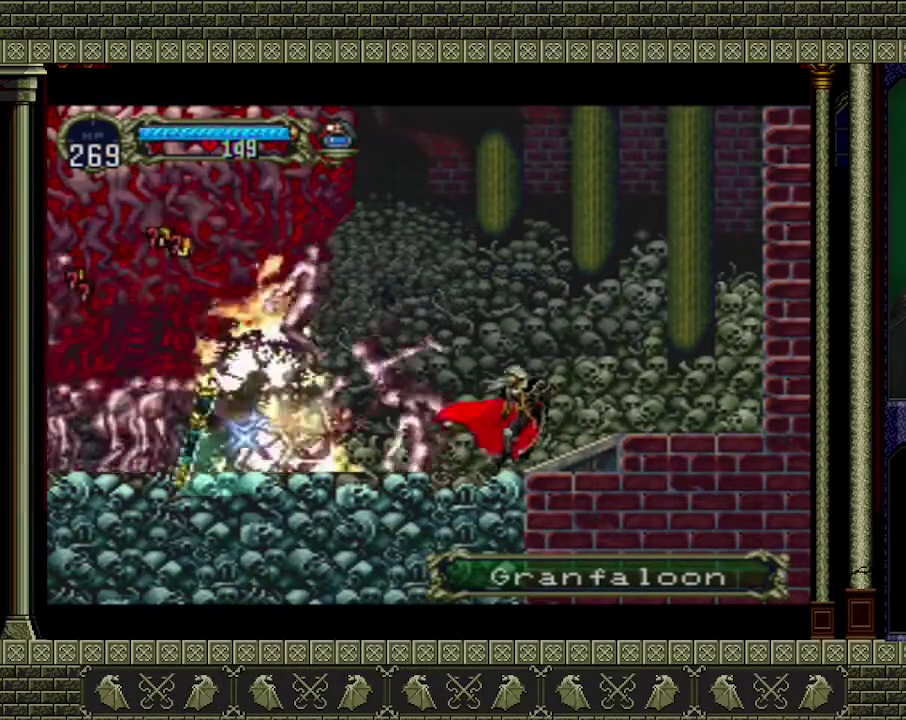
{"buttons": [], "left_stick": "center", "events": [[100, "left_stick", "left"], [367, "X", "down"], [367, "left_stick", "center"], [500, "X", "up"]]}
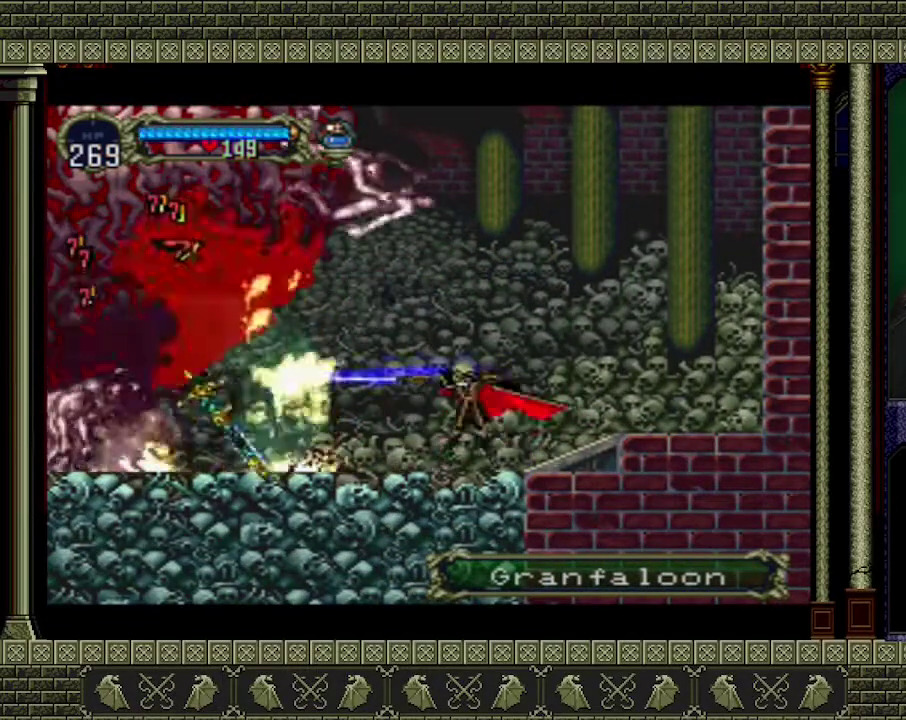
{"buttons": [], "left_stick": "center", "events": [[367, "X", "down"], [467, "X", "up"]]}
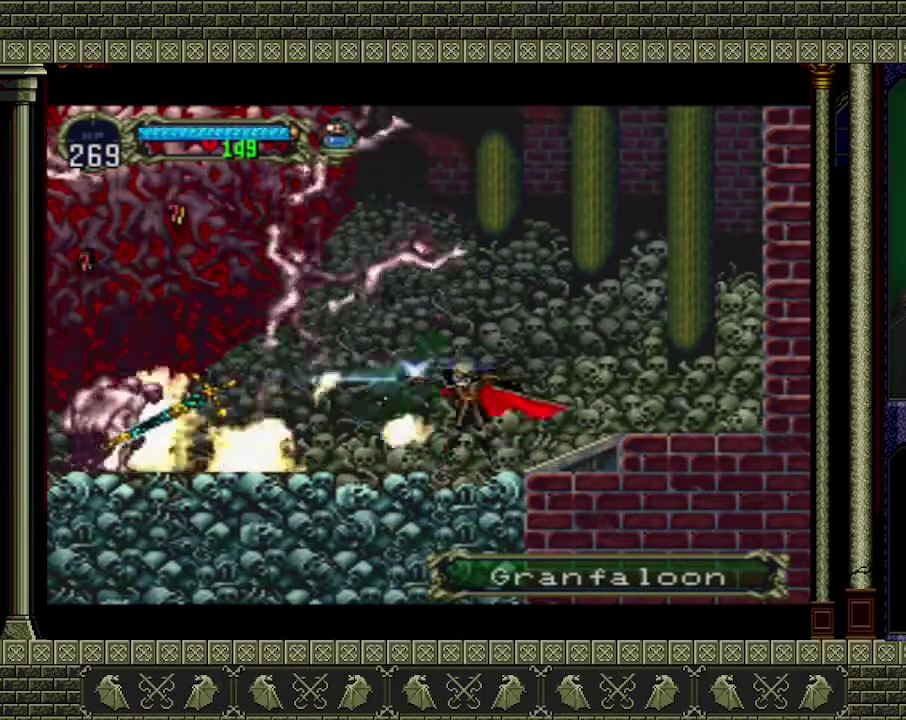
{"buttons": [], "left_stick": "center", "events": [[33, "X", "down"], [133, "X", "up"], [233, "X", "down"], [333, "X", "up"], [400, "X", "down"], [500, "X", "up"]]}
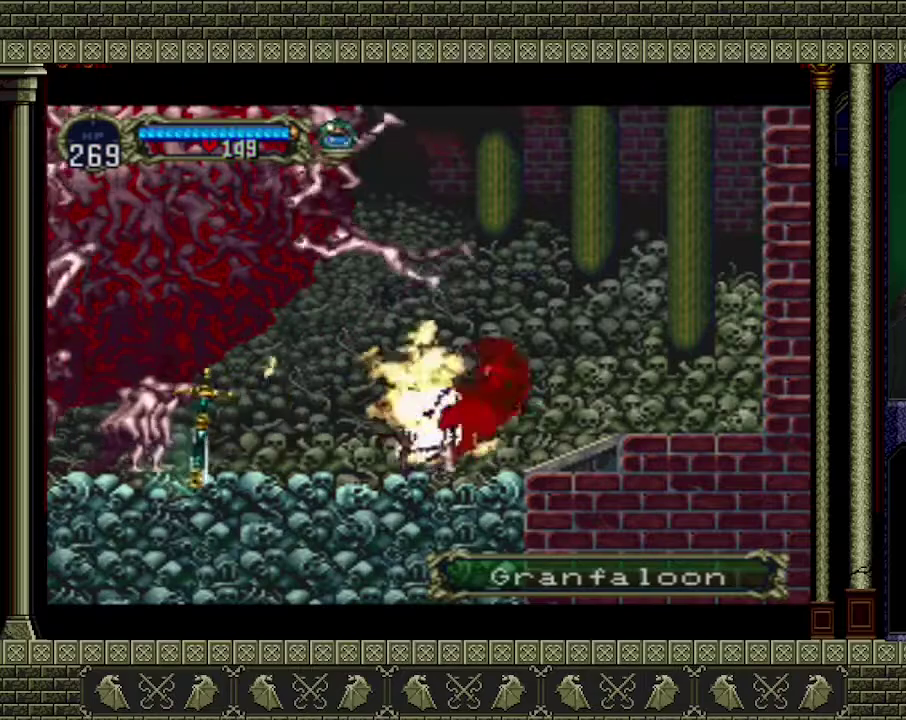
{"buttons": [], "left_stick": "center", "events": [[33, "X", "down"], [167, "X", "up"], [233, "X", "down"], [333, "X", "up"]]}
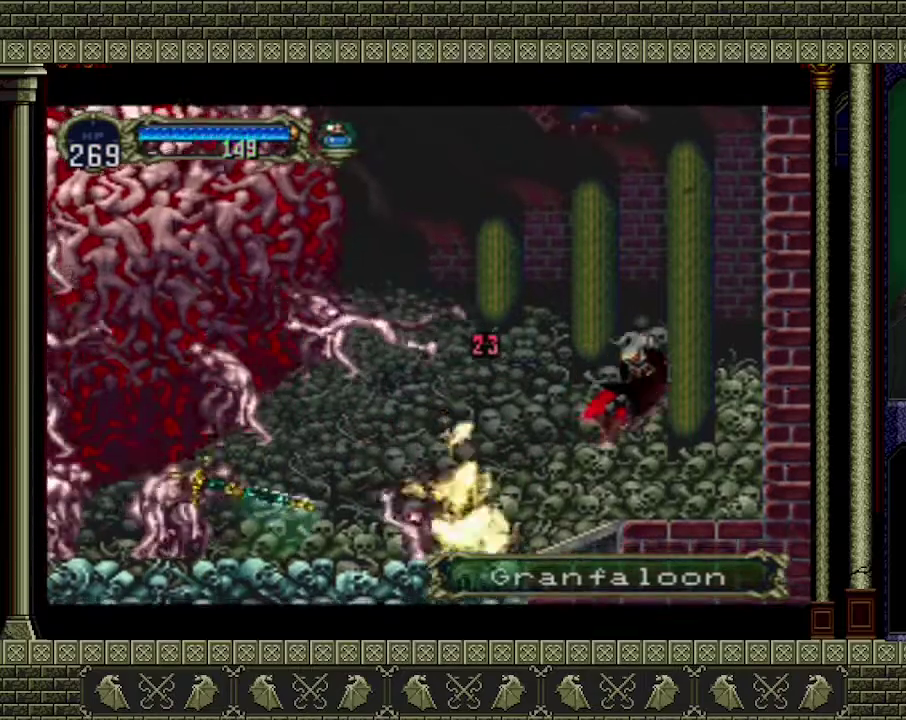
{"buttons": [], "left_stick": "left", "events": [[233, "left_stick", "left"], [367, "A", "down"], [467, "A", "up"]]}
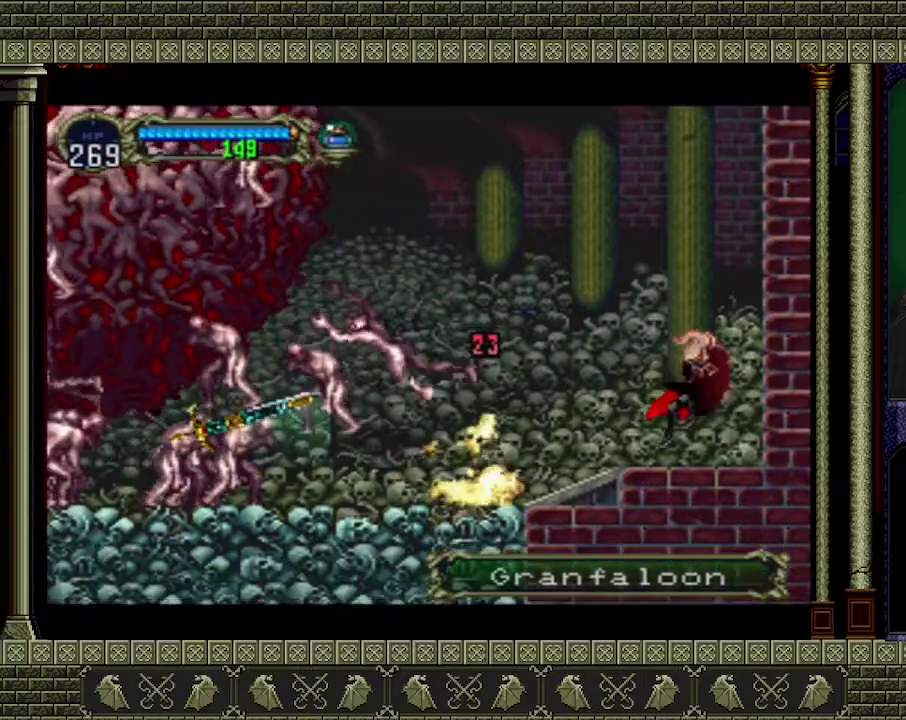
{"buttons": [], "left_stick": "left", "events": [[267, "A", "down"], [400, "A", "up"]]}
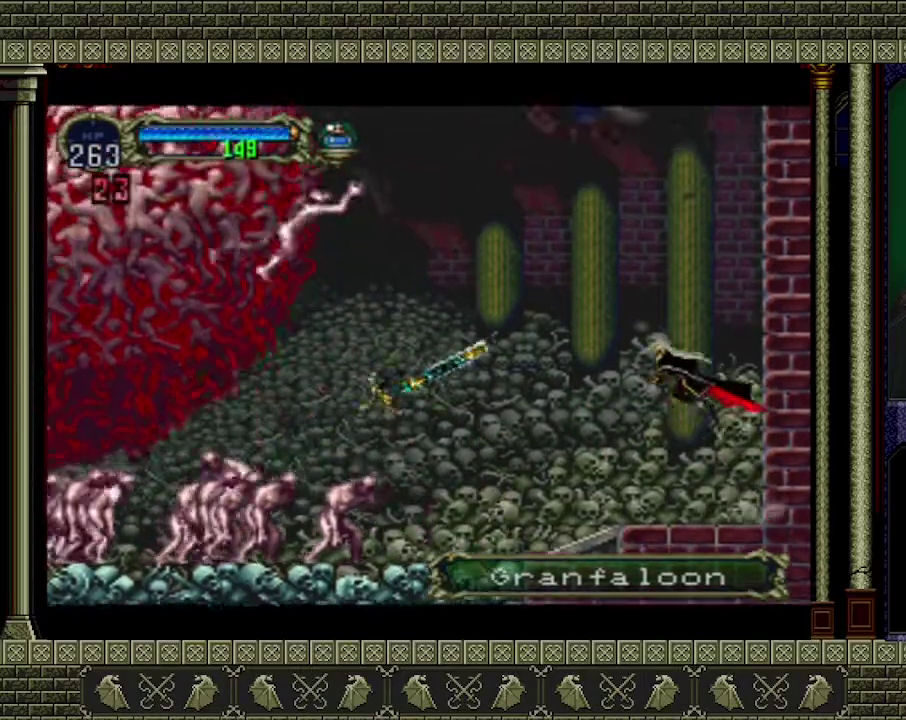
{"buttons": [], "left_stick": "left", "events": []}
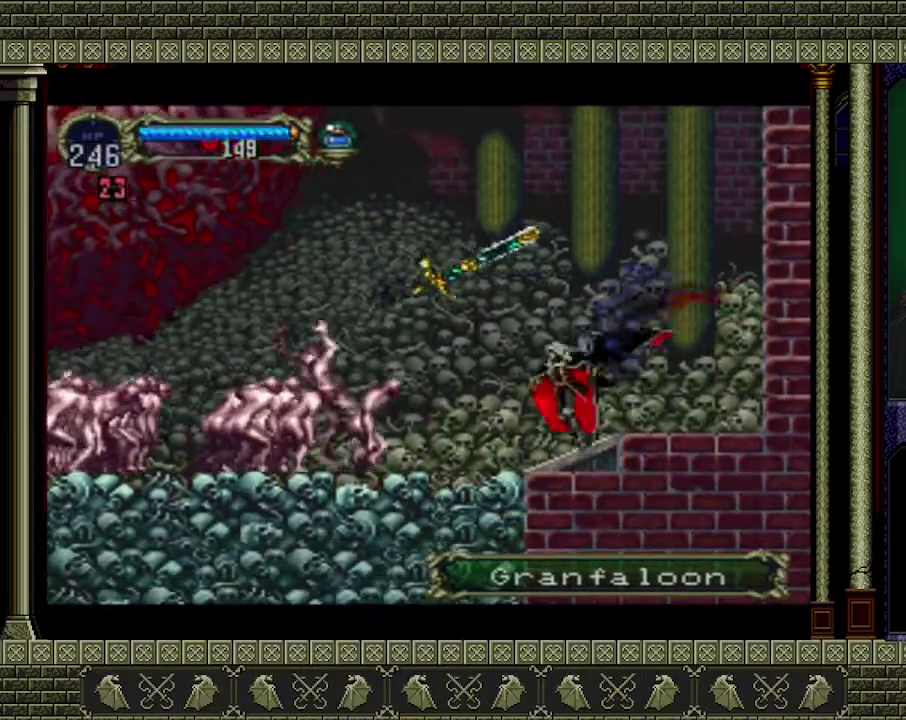
{"buttons": [], "left_stick": "center", "events": [[133, "X", "down"], [167, "left_stick", "center"], [267, "X", "up"]]}
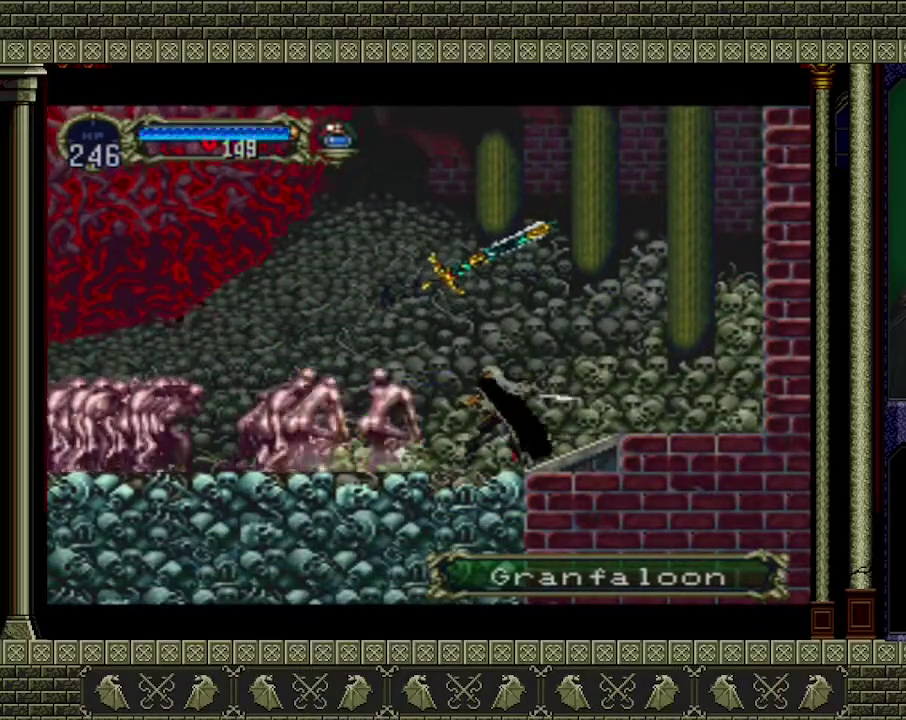
{"buttons": [], "left_stick": "center", "events": [[133, "left_stick", "left"], [300, "X", "down"], [367, "left_stick", "center"], [433, "X", "up"]]}
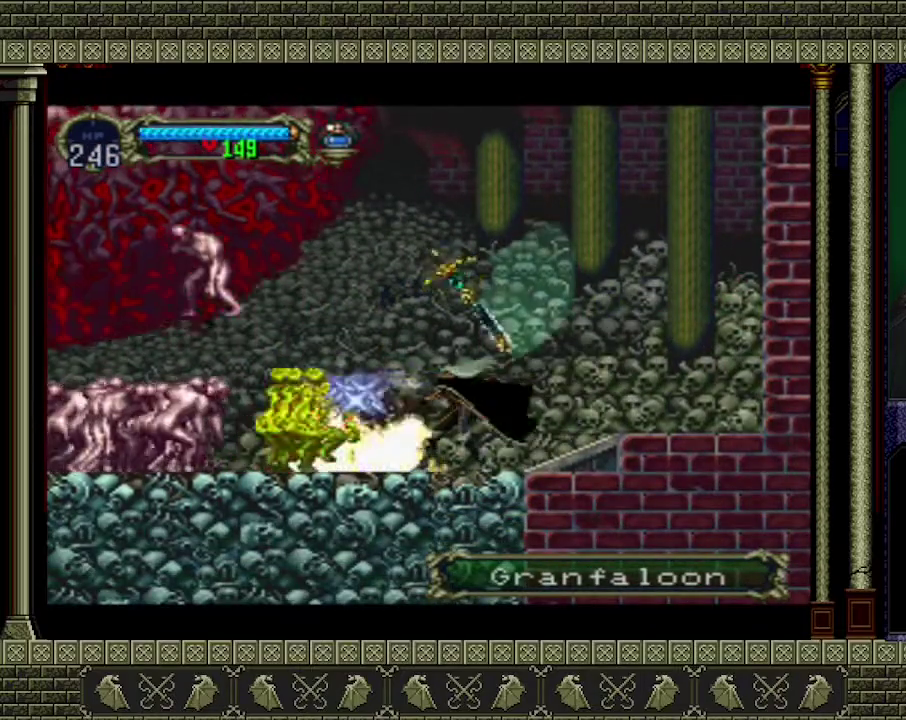
{"buttons": ["A"], "left_stick": "center", "events": [[333, "A", "down"]]}
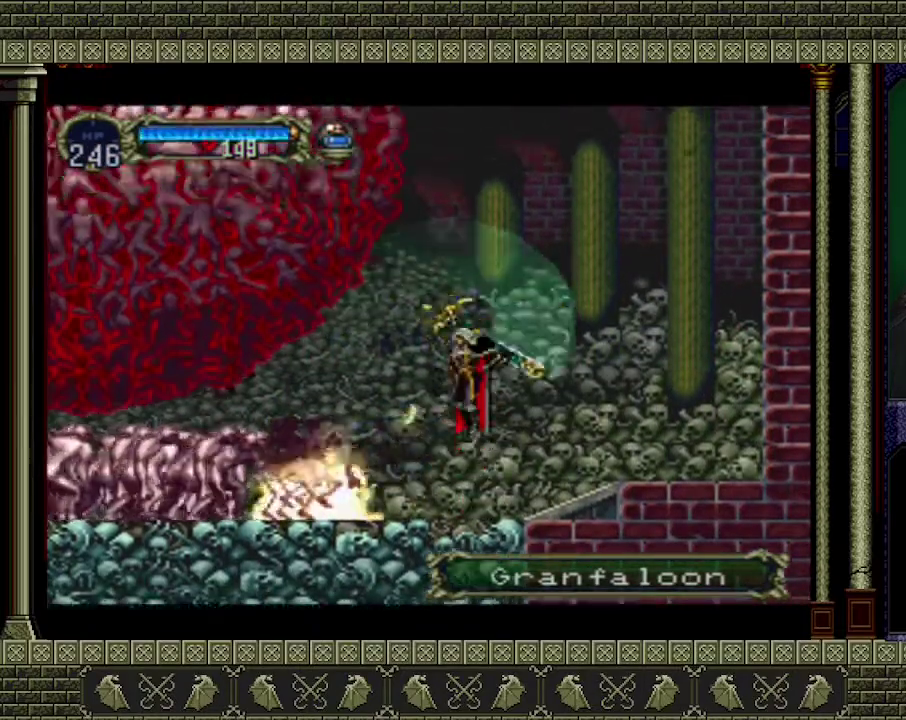
{"buttons": ["A", "X"], "left_stick": "center", "events": [[33, "X", "down"], [200, "X", "up"], [300, "X", "down"], [400, "X", "up"], [500, "X", "down"]]}
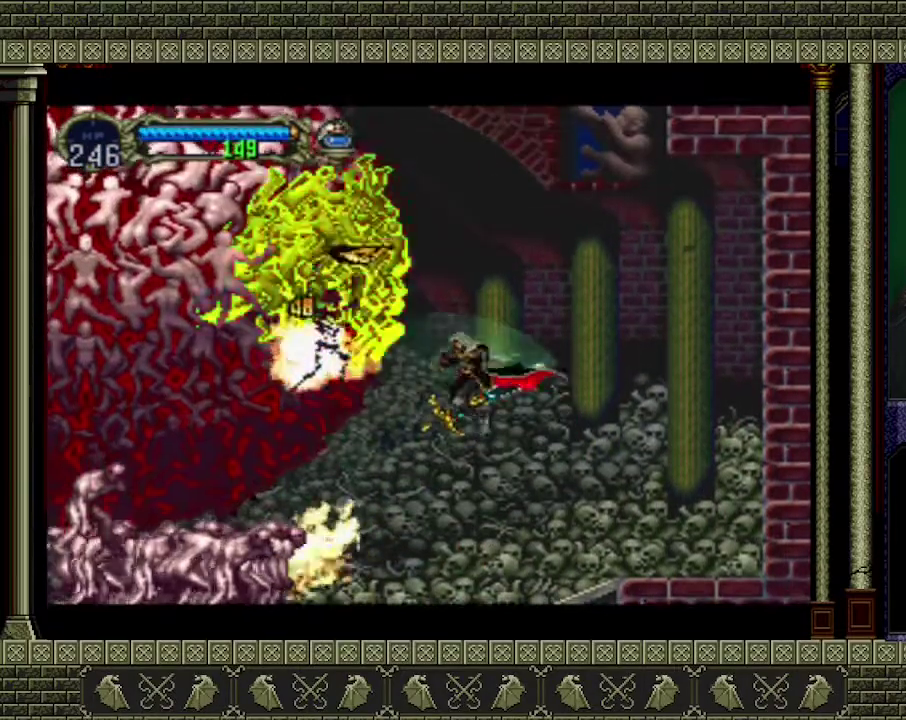
{"buttons": [], "left_stick": "center", "events": [[67, "A", "up"], [233, "X", "up"], [300, "X", "down"], [400, "X", "up"]]}
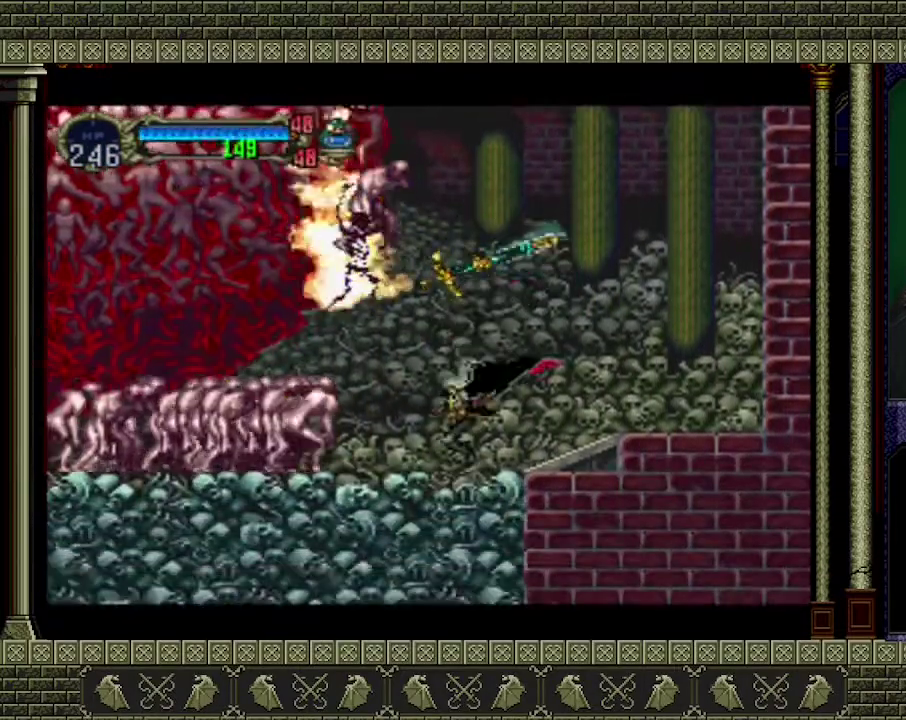
{"buttons": ["A", "X"], "left_stick": "center", "events": [[100, "A", "down"], [200, "X", "down"], [333, "X", "up"], [433, "X", "down"]]}
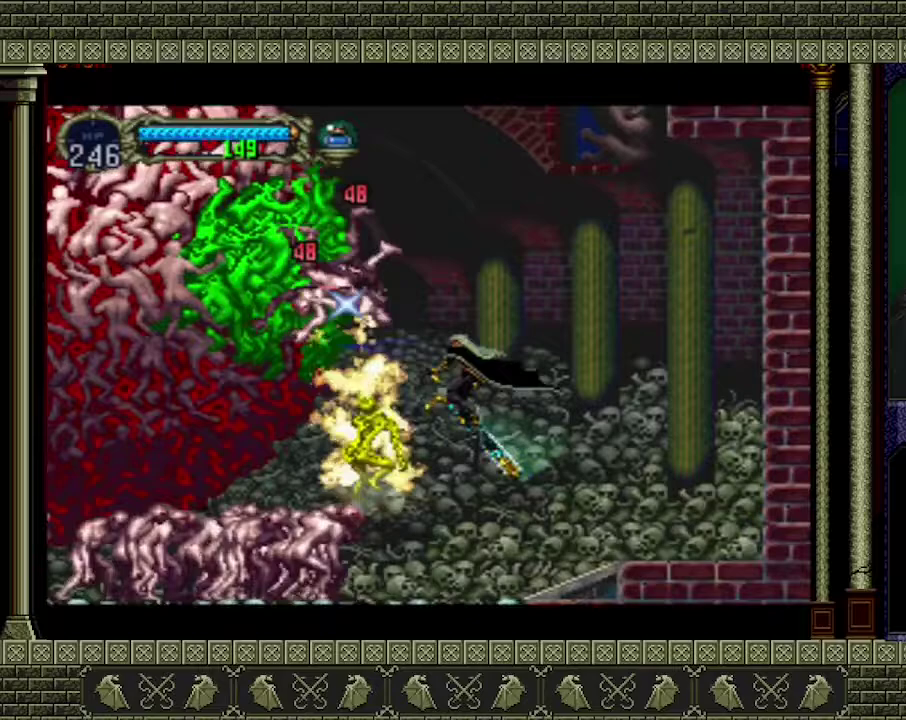
{"buttons": ["X"], "left_stick": "center", "events": [[33, "A", "up"], [67, "X", "up"], [133, "X", "down"], [200, "X", "up"], [300, "X", "down"], [433, "X", "up"], [500, "X", "down"]]}
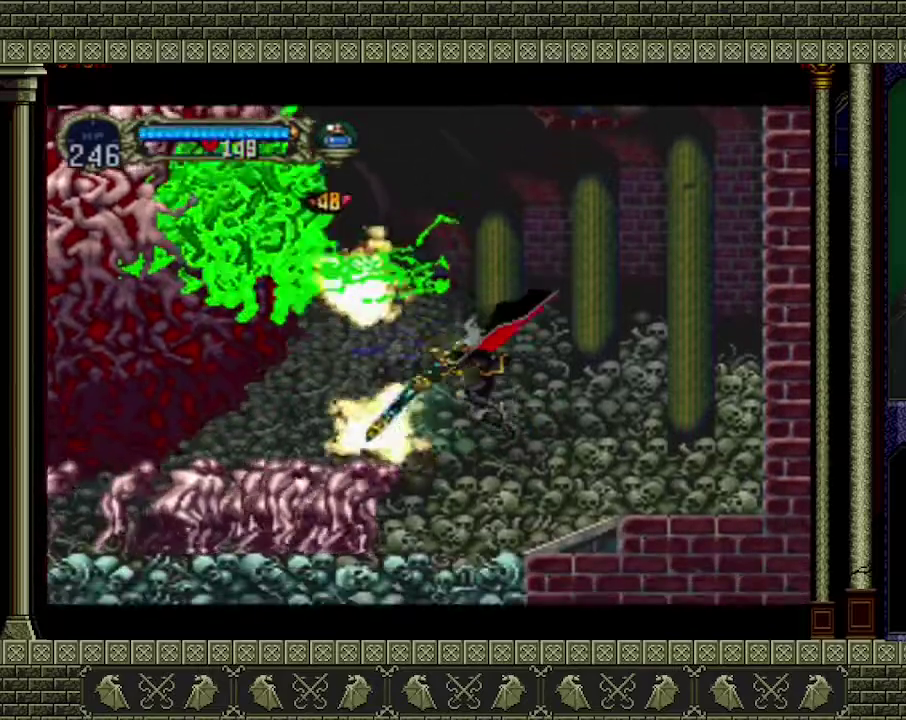
{"buttons": [], "left_stick": "center", "events": [[133, "X", "up"], [200, "X", "down"], [500, "X", "up"]]}
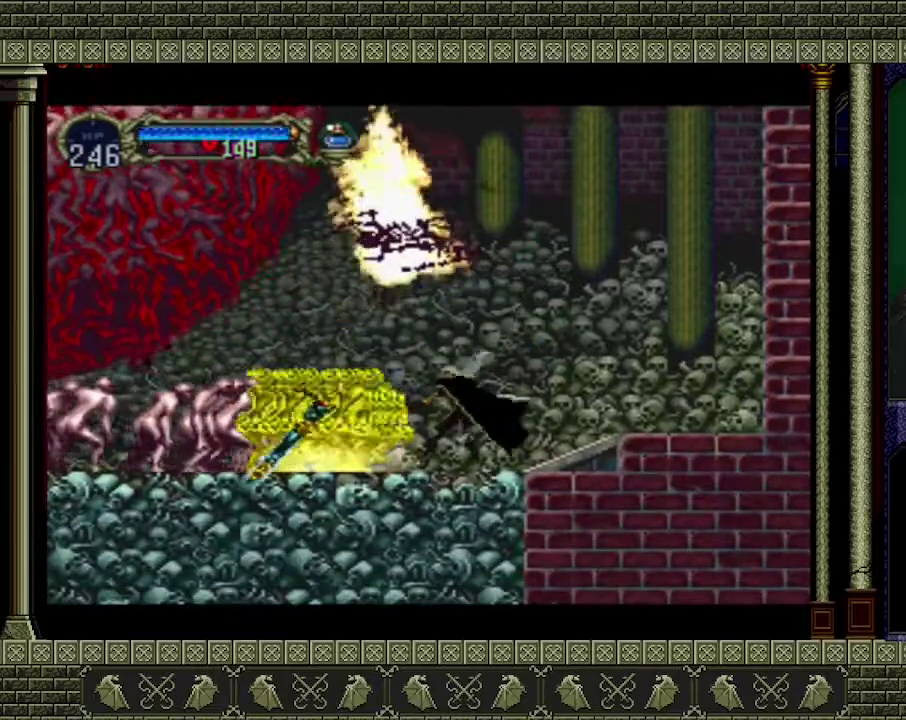
{"buttons": [], "left_stick": "left", "events": [[67, "X", "down"], [167, "X", "up"], [400, "left_stick", "left"]]}
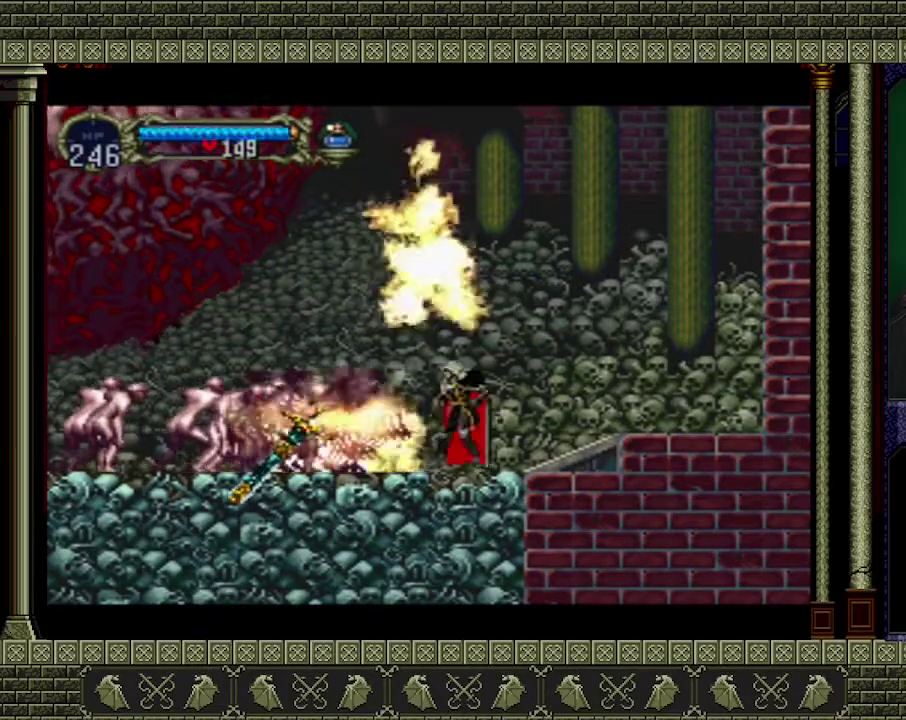
{"buttons": [], "left_stick": "center", "events": [[100, "X", "down"], [100, "left_stick", "center"], [267, "X", "up"]]}
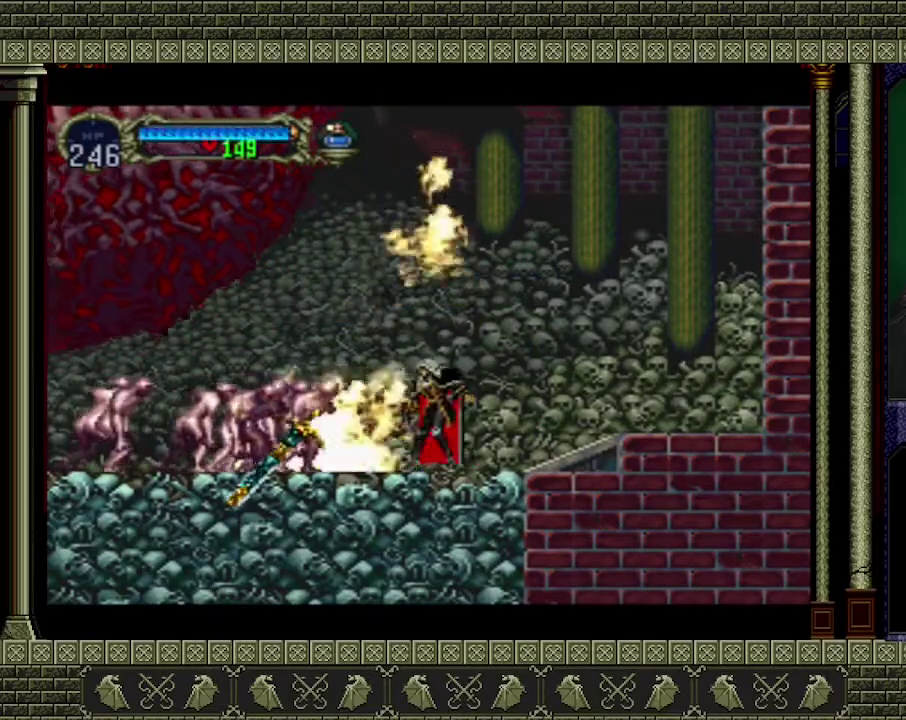
{"buttons": [], "left_stick": "center", "events": [[33, "X", "down"], [167, "X", "up"], [233, "X", "down"], [333, "X", "up"]]}